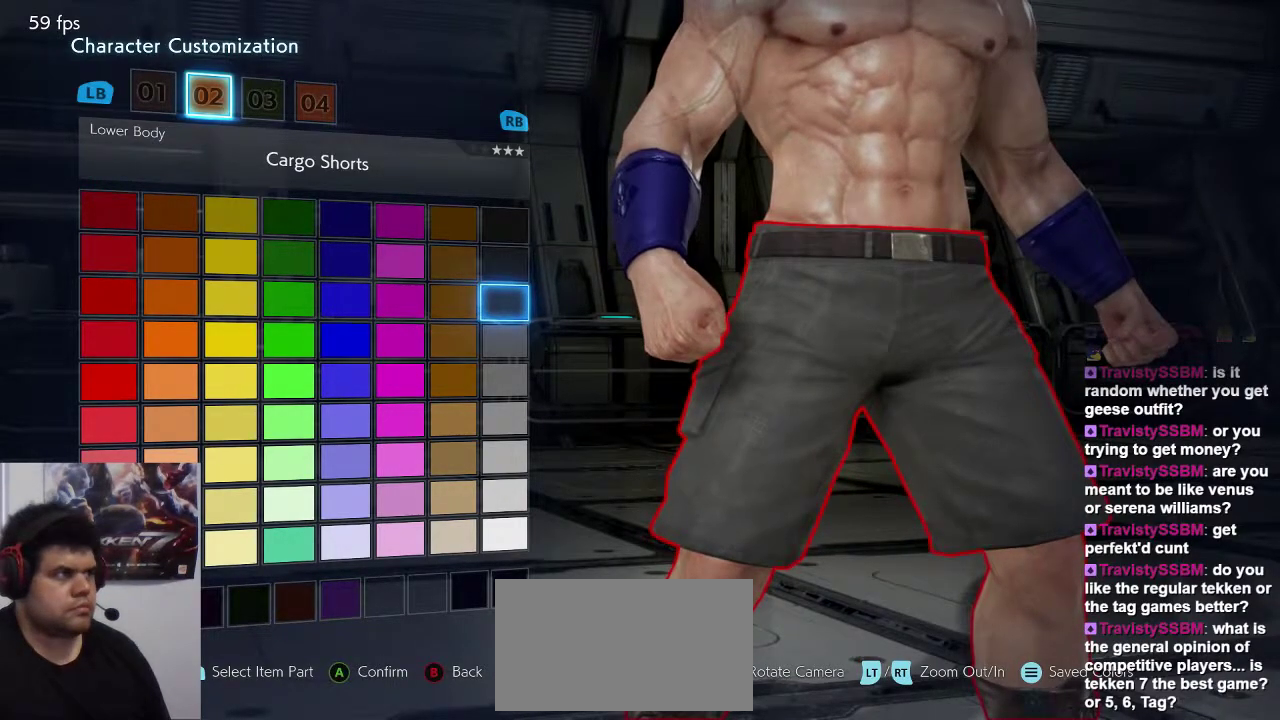
Gameplay with a controller (arcade stick); each line is a JSON object with the inputs held at the frame after it (dt_ms = milliseconds from this image to that frame). "events" lists button and stick changes between this image and that frame as [ms after this image, input, new state], when the widget could be followed in between. Not read: L3 R3.
{"dt_ms": 500, "buttons": ["CROSS"], "left_stick": "center", "events": [[500, "CROSS", "down"]]}
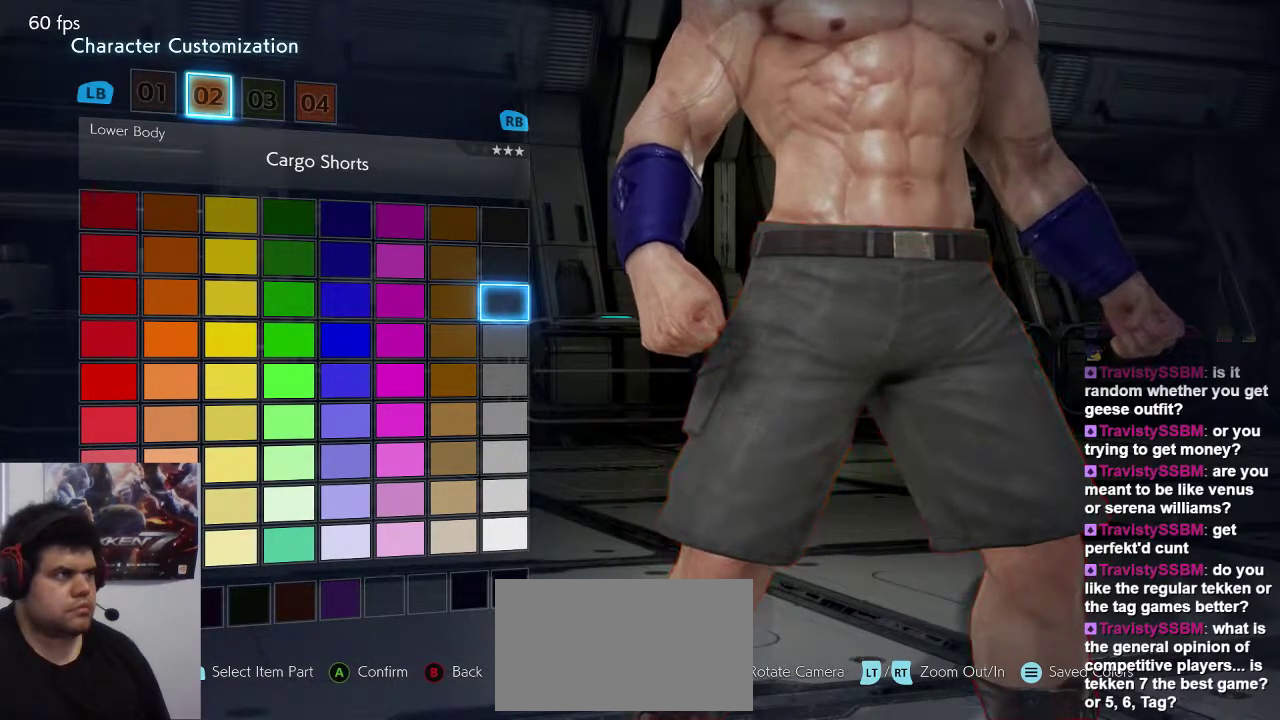
{"dt_ms": 500, "buttons": [], "left_stick": "center", "events": [[133, "CROSS", "up"], [367, "R1", "down"], [500, "R1", "up"]]}
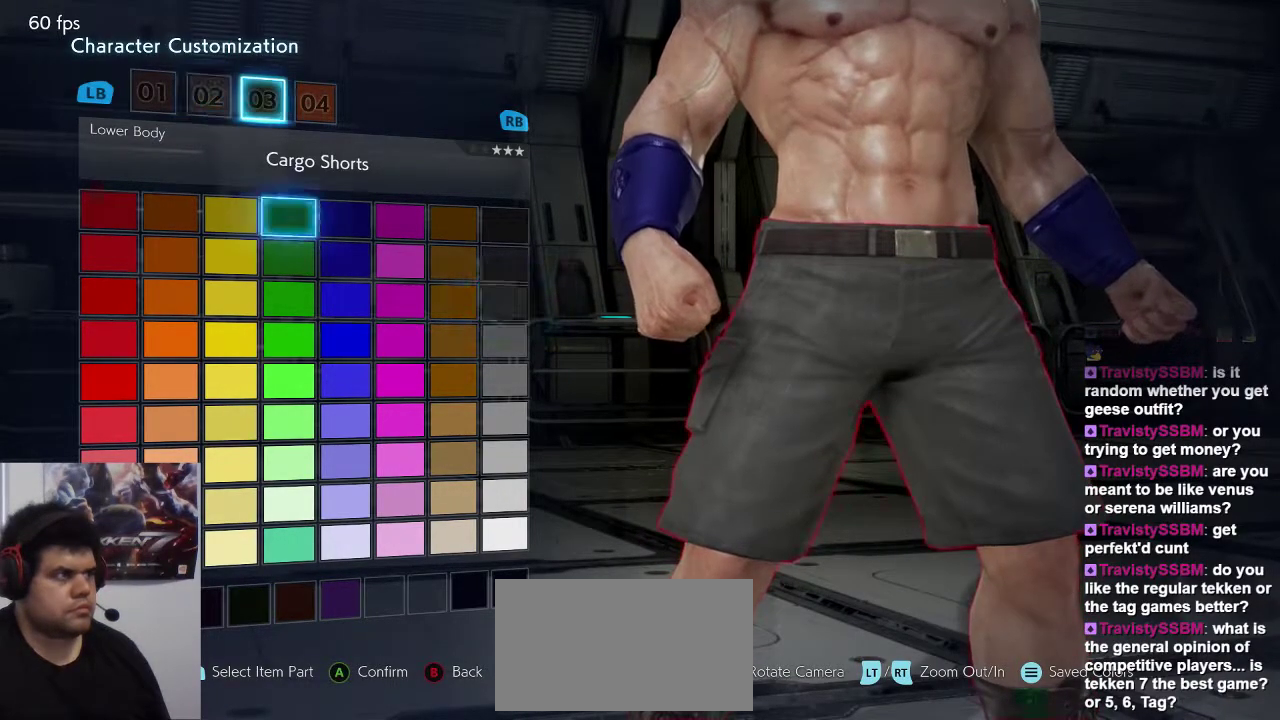
{"dt_ms": 500, "buttons": [], "left_stick": "center", "events": []}
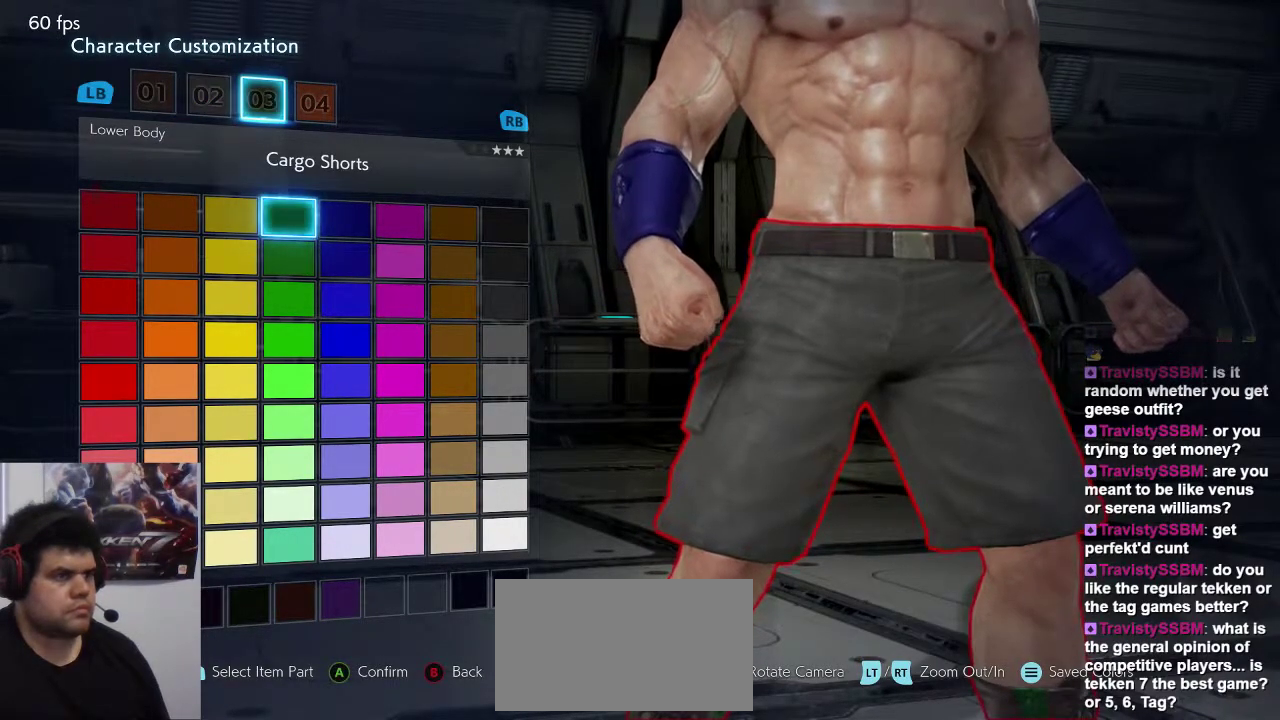
{"dt_ms": 500, "buttons": [], "left_stick": "center", "events": []}
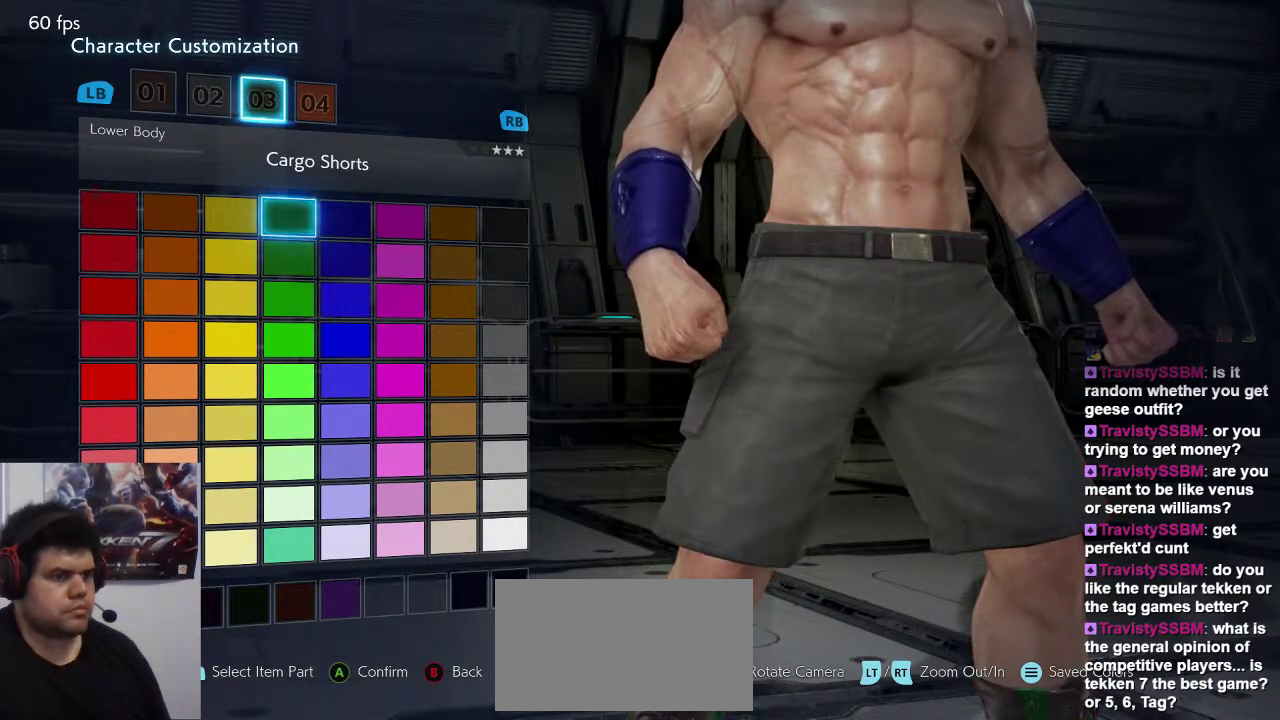
{"dt_ms": 500, "buttons": [], "left_stick": "center", "events": []}
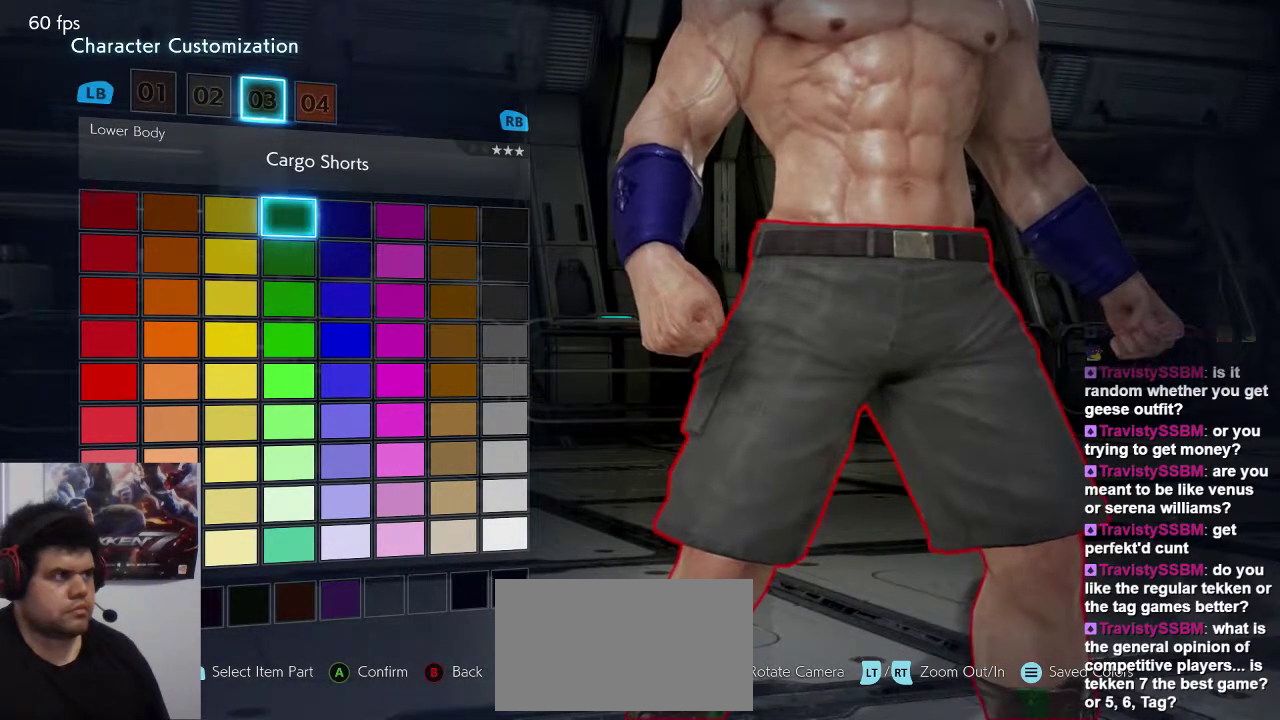
{"dt_ms": 500, "buttons": [], "left_stick": "center"}
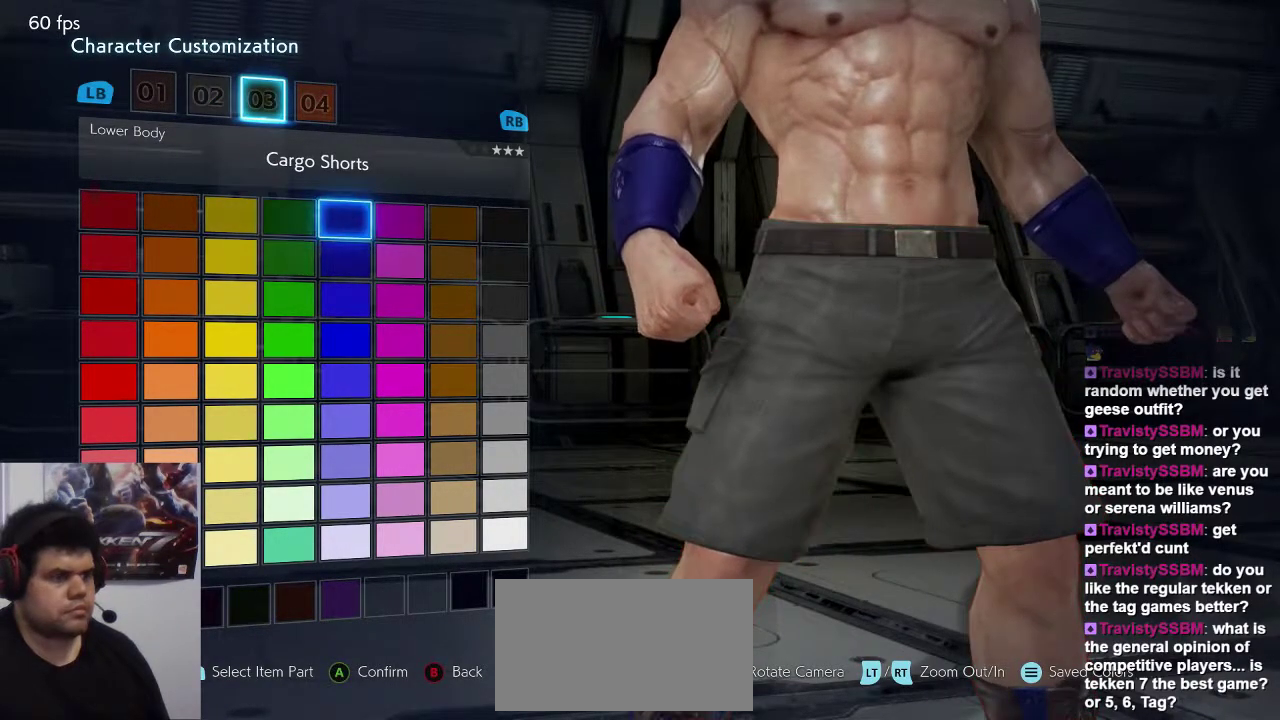
{"dt_ms": 500, "buttons": [], "left_stick": "center", "events": []}
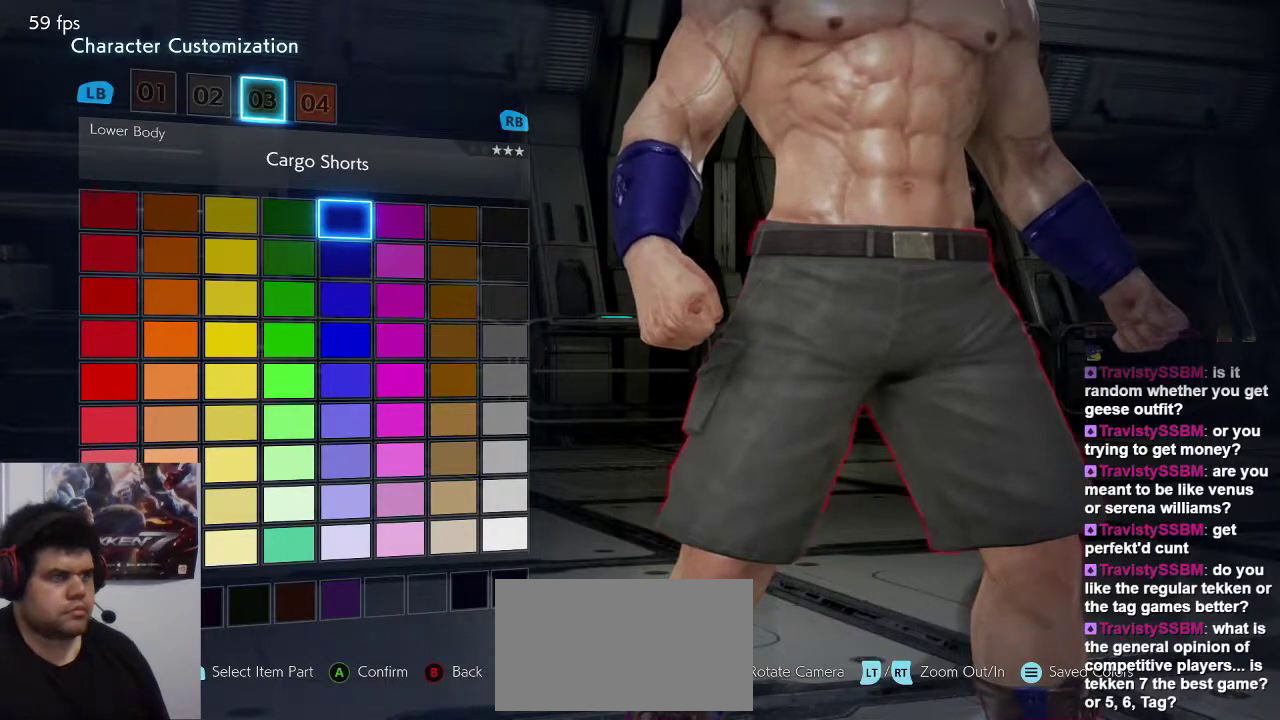
{"dt_ms": 1000, "buttons": [], "left_stick": "center"}
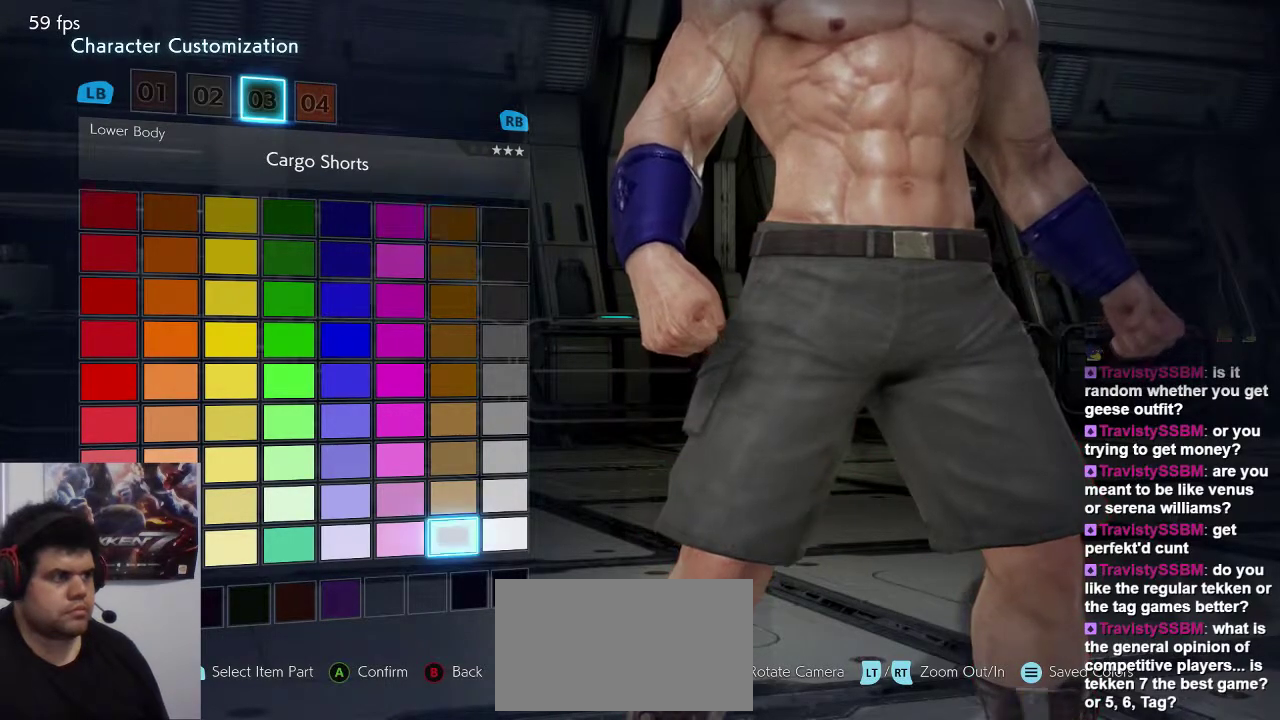
{"dt_ms": 500, "buttons": [], "left_stick": "center"}
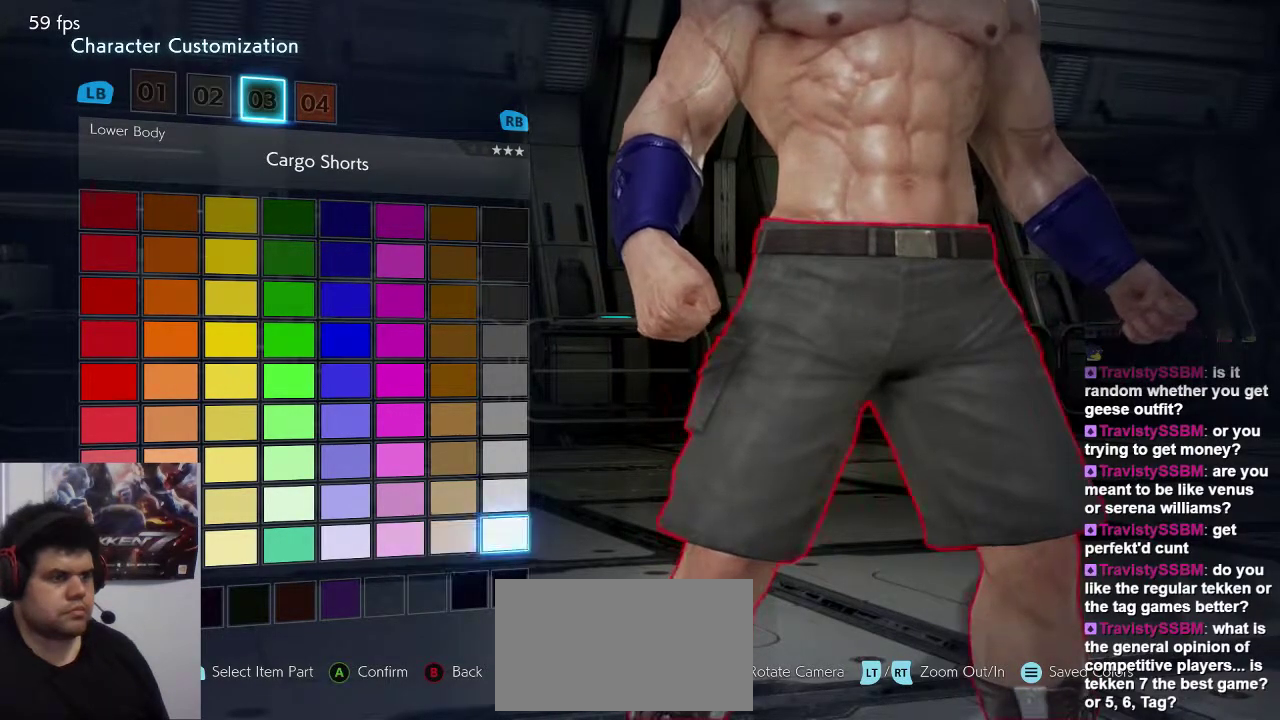
{"dt_ms": 500, "buttons": [], "left_stick": "center", "events": [[150, "CROSS", "down"], [283, "CROSS", "up"]]}
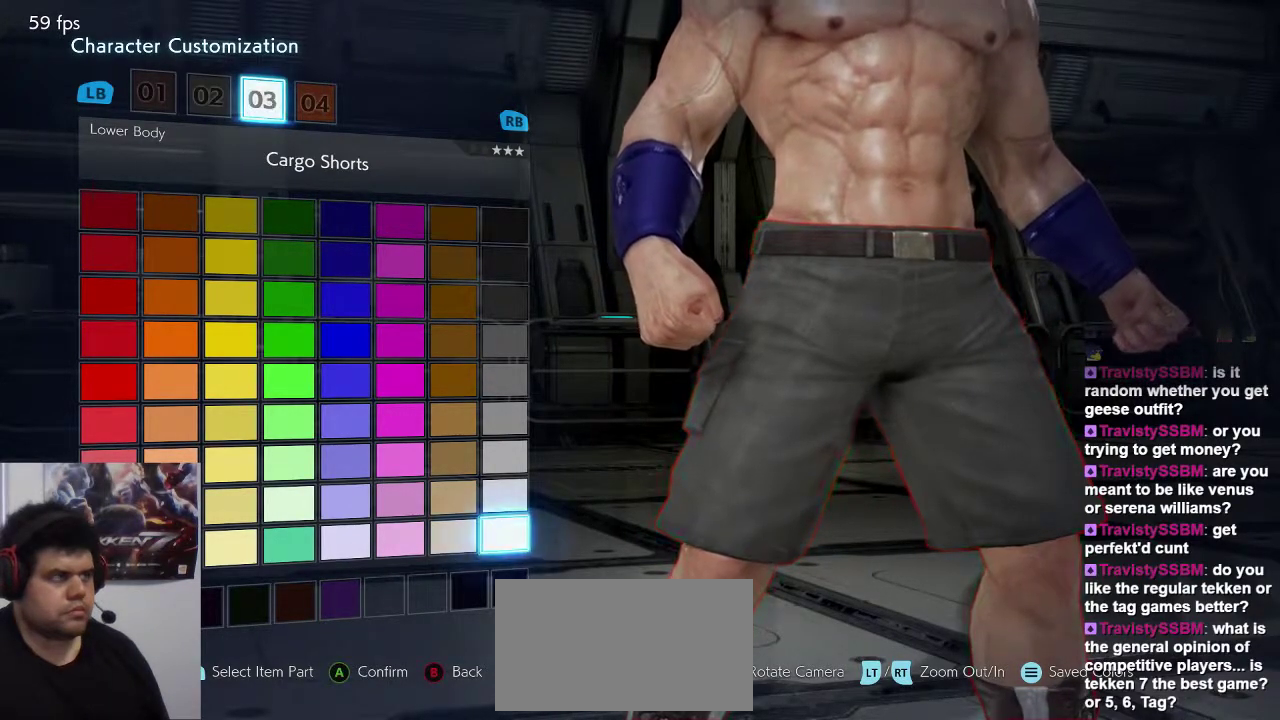
{"dt_ms": 500, "buttons": [], "left_stick": "center", "events": [[17, "R1", "down"], [117, "R1", "up"]]}